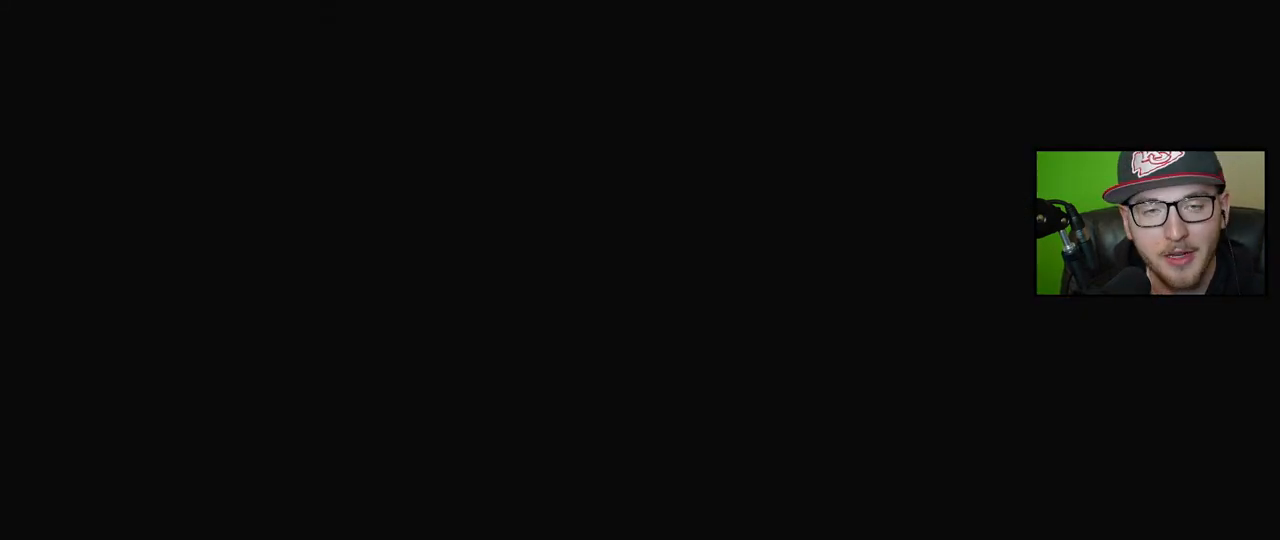
Gameplay with a controller (Xbox layout); each line is a JSON object with the inputs held at the frame after it. "events" lists button and stick changes between this image and that frame as [ms after this image, input, new state], when the widget could be followed in between.
{"buttons": [], "left_stick": "center", "right_stick": "center", "events": [[400, "A", "down"], [483, "A", "up"]]}
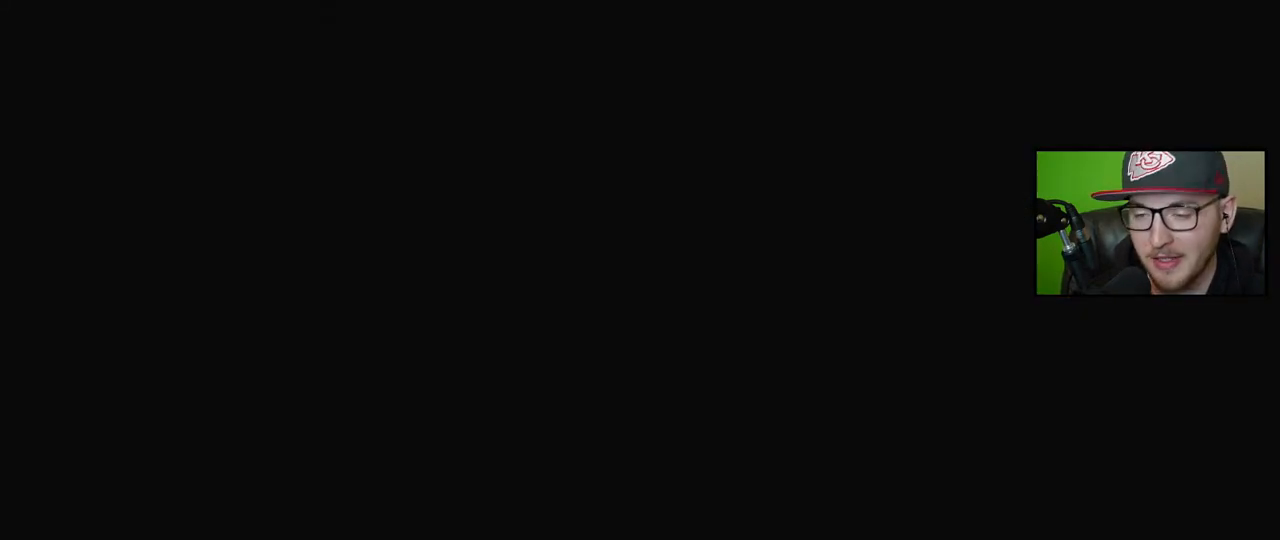
{"buttons": [], "left_stick": "center", "right_stick": "center", "events": []}
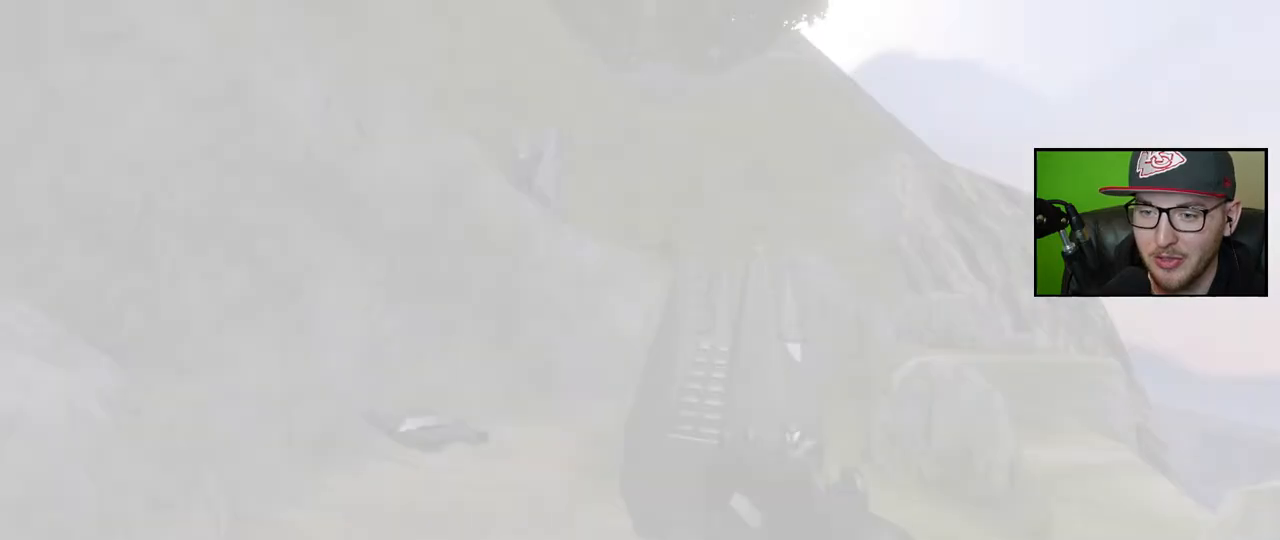
{"buttons": [], "left_stick": "up", "right_stick": "center", "events": [[317, "right_stick", "down"], [333, "left_stick", "up"], [483, "right_stick", "center"]]}
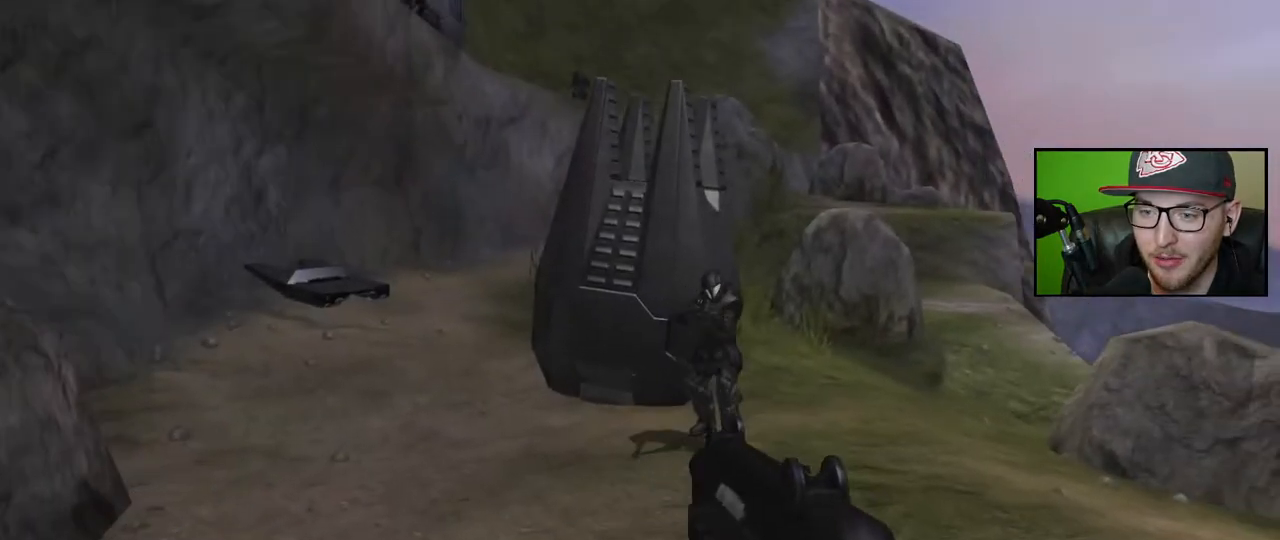
{"buttons": ["X"], "left_stick": "up", "right_stick": "center", "events": [[133, "X", "down"]]}
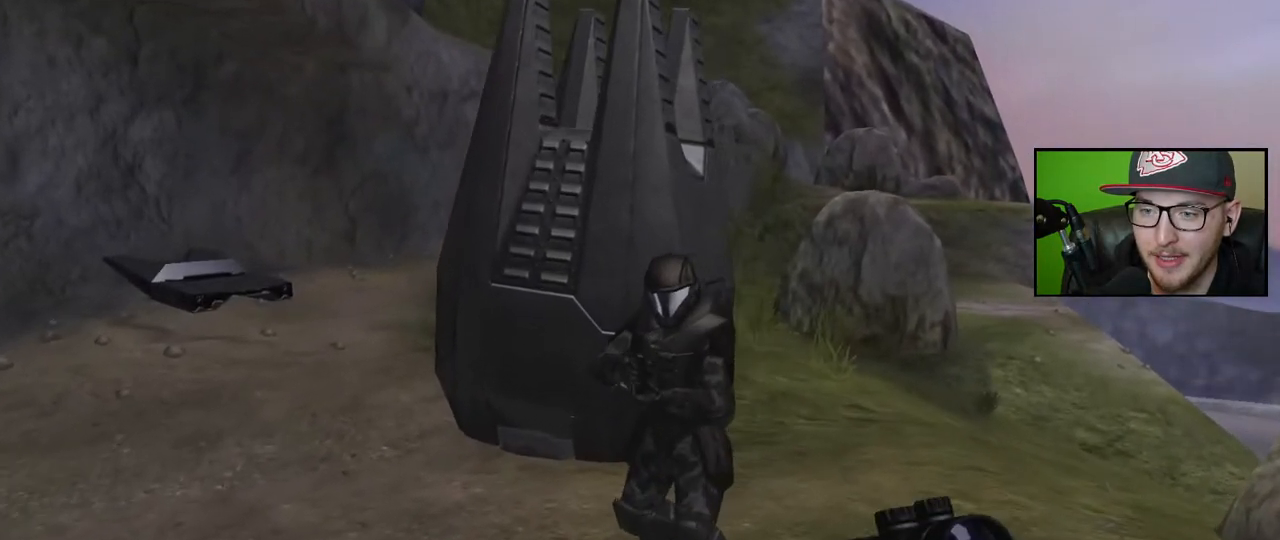
{"buttons": ["X"], "left_stick": "up-left", "right_stick": "center", "events": [[50, "left_stick", "up-left"], [250, "X", "up"], [467, "X", "down"]]}
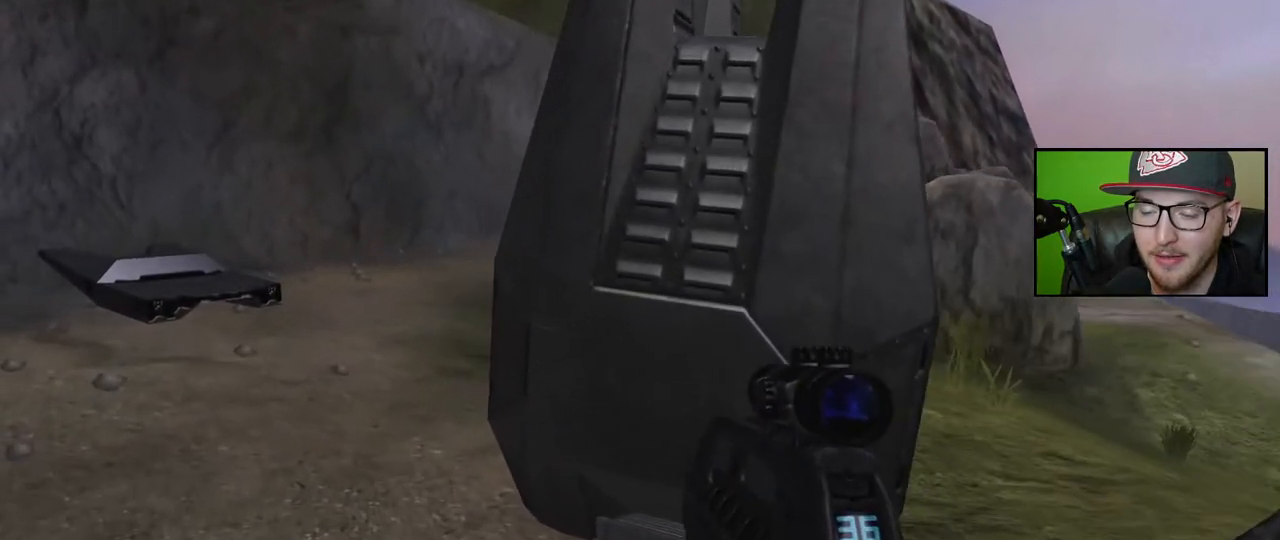
{"buttons": [], "left_stick": "up-left", "right_stick": "up", "events": [[50, "X", "up"], [167, "Y", "down"], [267, "Y", "up"], [483, "right_stick", "up"]]}
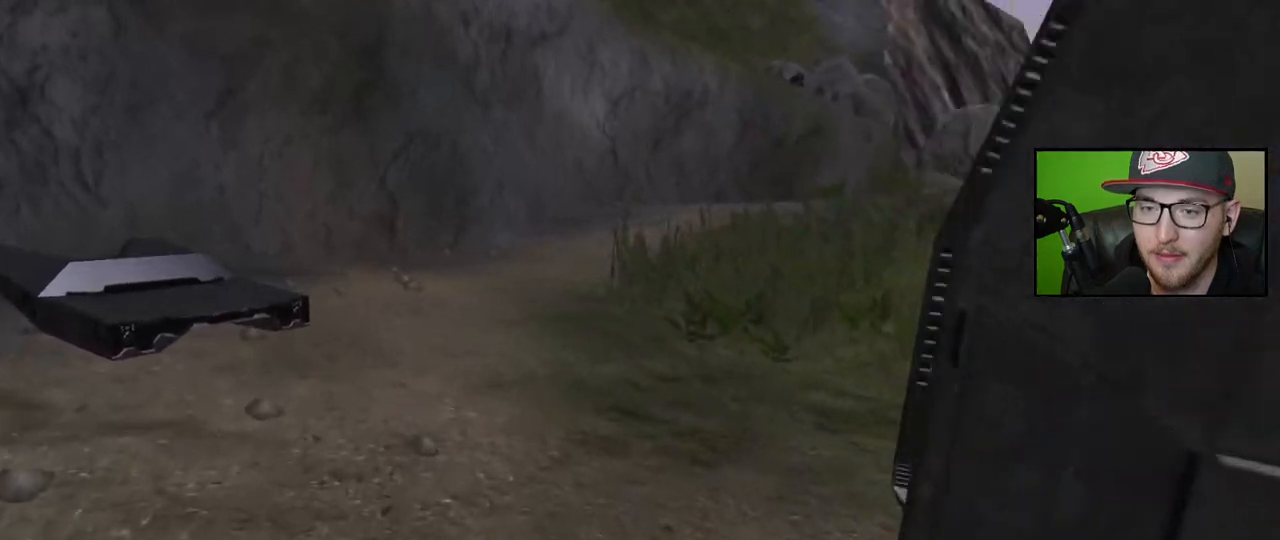
{"buttons": [], "left_stick": "up", "right_stick": "center", "events": [[167, "right_stick", "center"], [233, "left_stick", "up"], [350, "X", "down"], [433, "X", "up"]]}
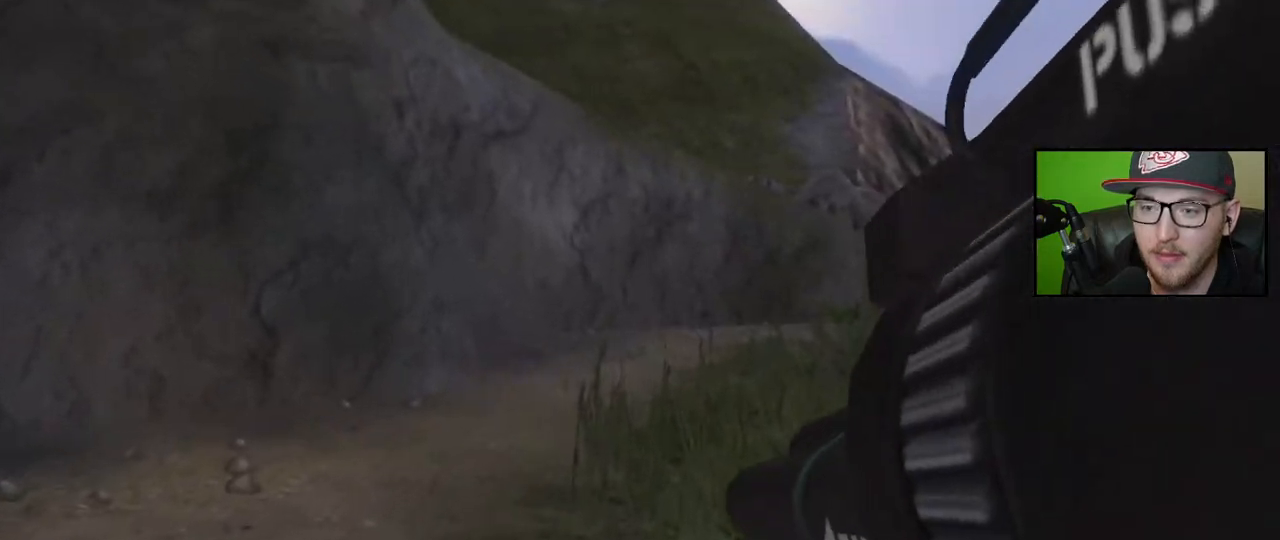
{"buttons": [], "left_stick": "up", "right_stick": "center", "events": [[50, "Y", "down"], [133, "Y", "up"], [333, "right_stick", "right"], [467, "right_stick", "center"]]}
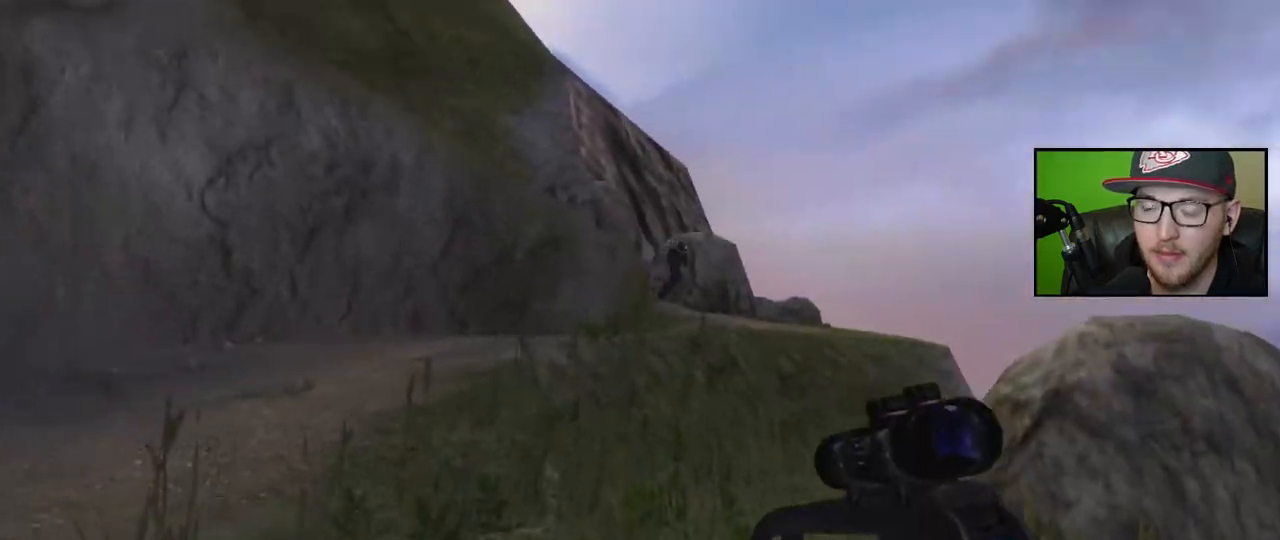
{"buttons": [], "left_stick": "up", "right_stick": "center", "events": []}
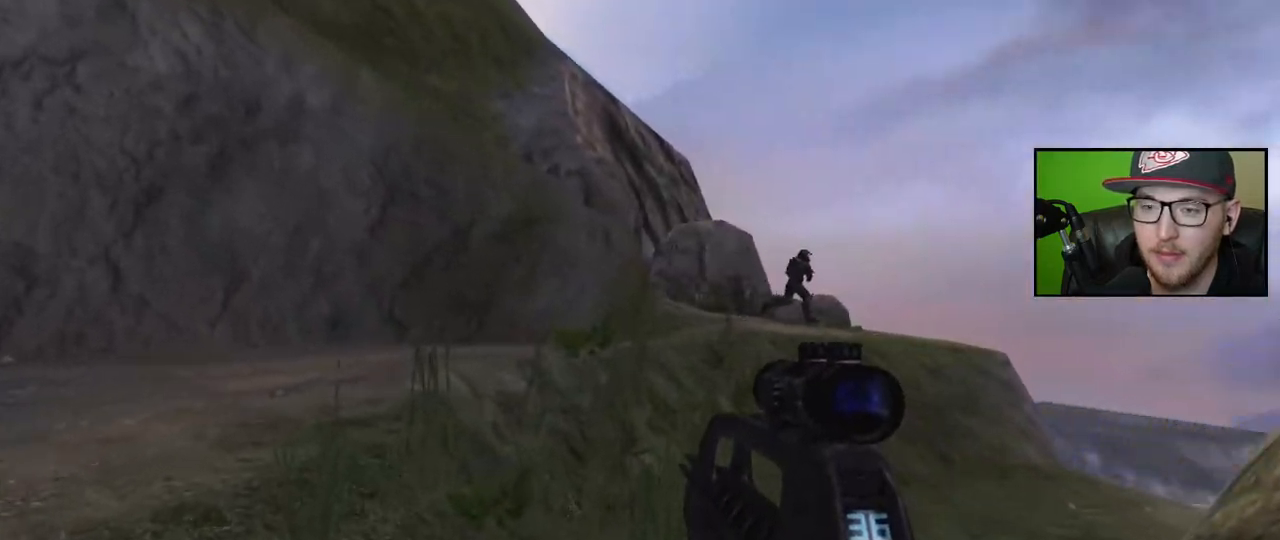
{"buttons": [], "left_stick": "up", "right_stick": "center", "events": [[283, "A", "down"], [400, "A", "up"]]}
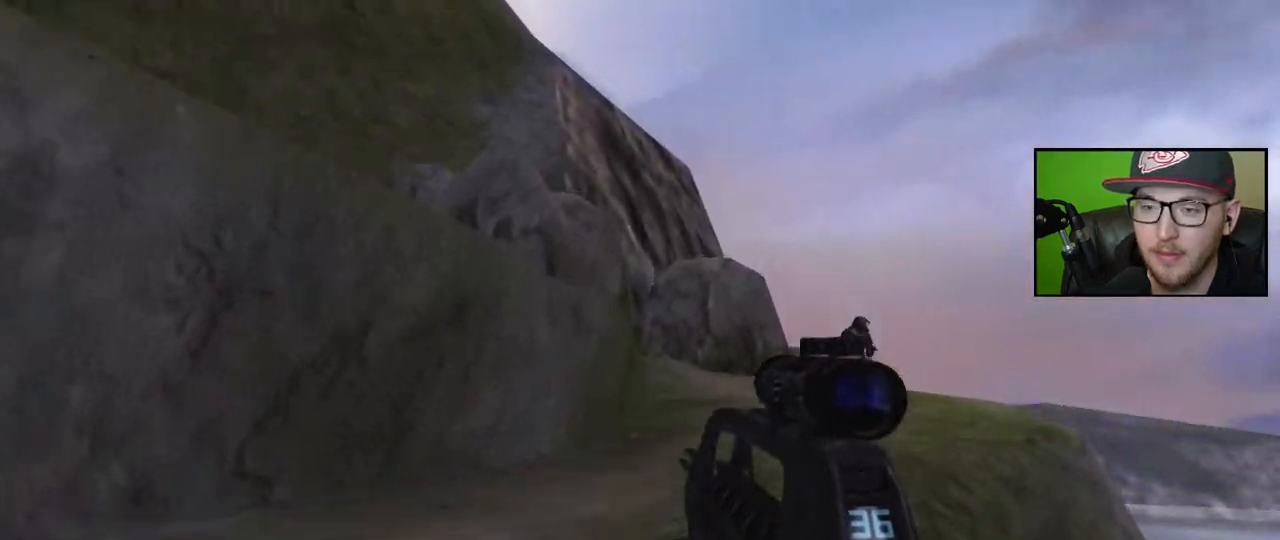
{"buttons": [], "left_stick": "up", "right_stick": "center", "events": []}
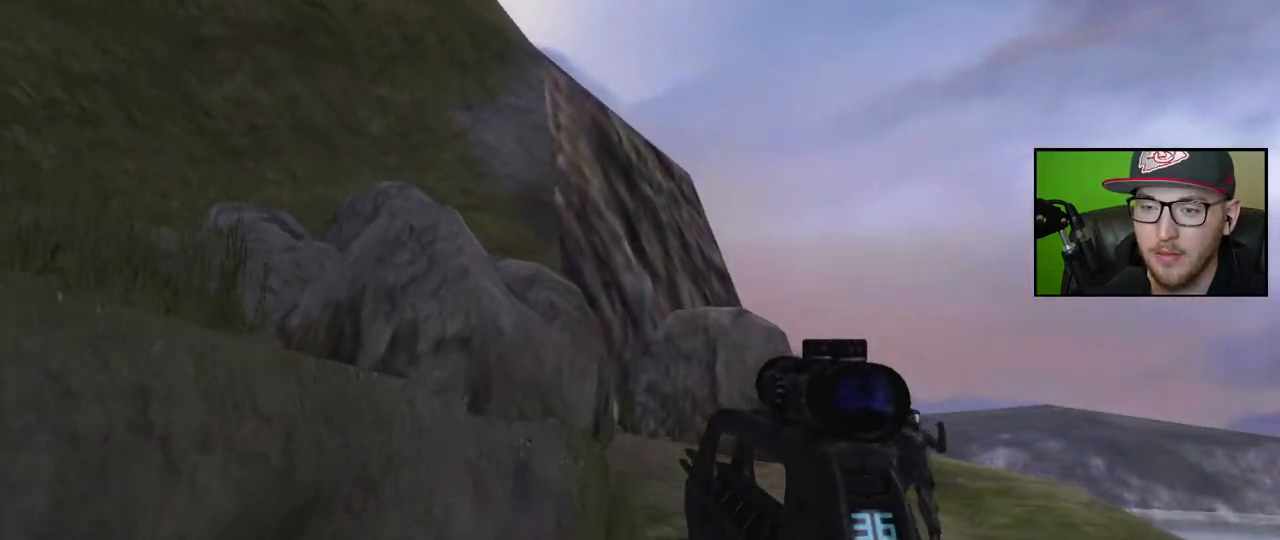
{"buttons": [], "left_stick": "right", "right_stick": "up-left", "events": [[183, "left_stick", "up-right"], [300, "right_stick", "up-left"], [483, "left_stick", "right"]]}
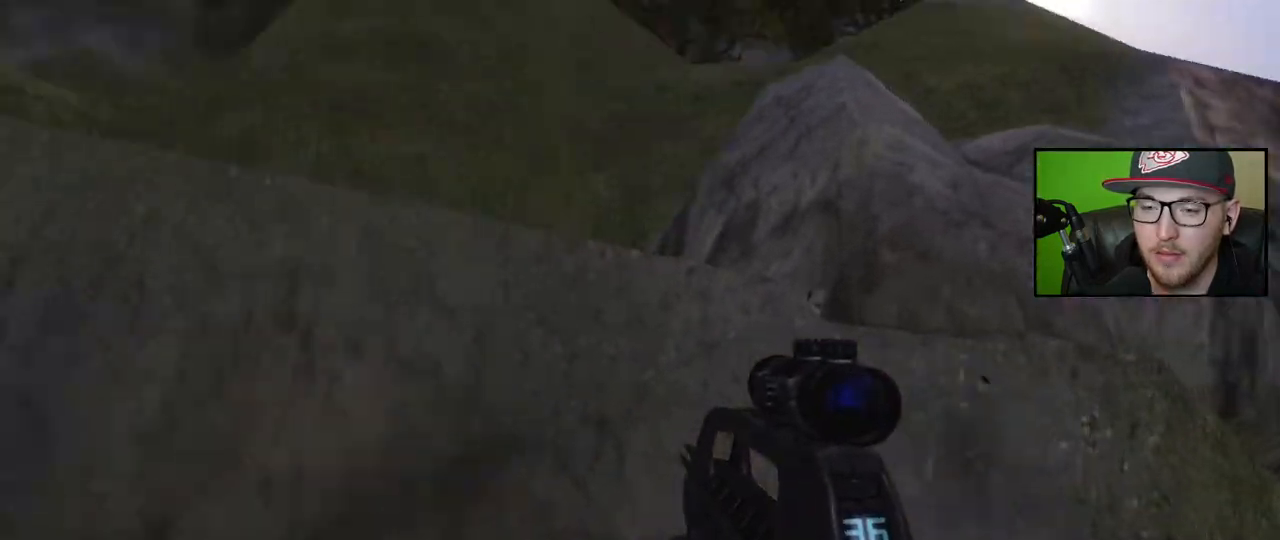
{"buttons": [], "left_stick": "right", "right_stick": "center", "events": [[200, "right_stick", "center"], [300, "A", "down"], [367, "A", "up"]]}
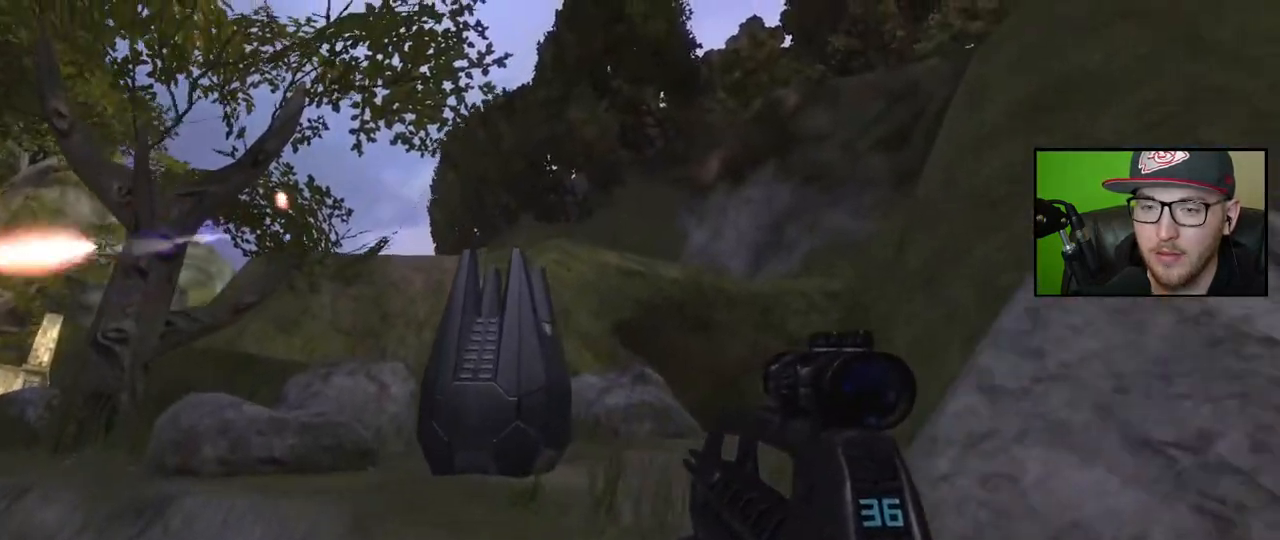
{"buttons": [], "left_stick": "right", "right_stick": "down", "events": [[283, "right_stick", "down"]]}
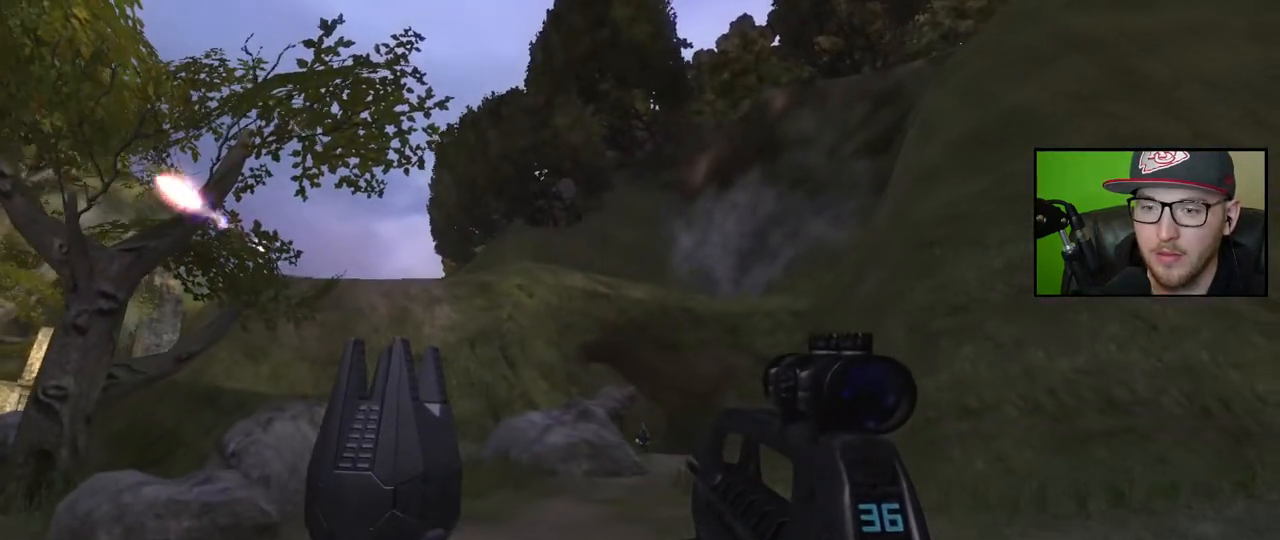
{"buttons": [], "left_stick": "up-right", "right_stick": "down", "events": [[83, "R3", "down"], [83, "right_stick", "center"], [167, "left_stick", "up-right"], [200, "R3", "up"], [217, "right_stick", "down"]]}
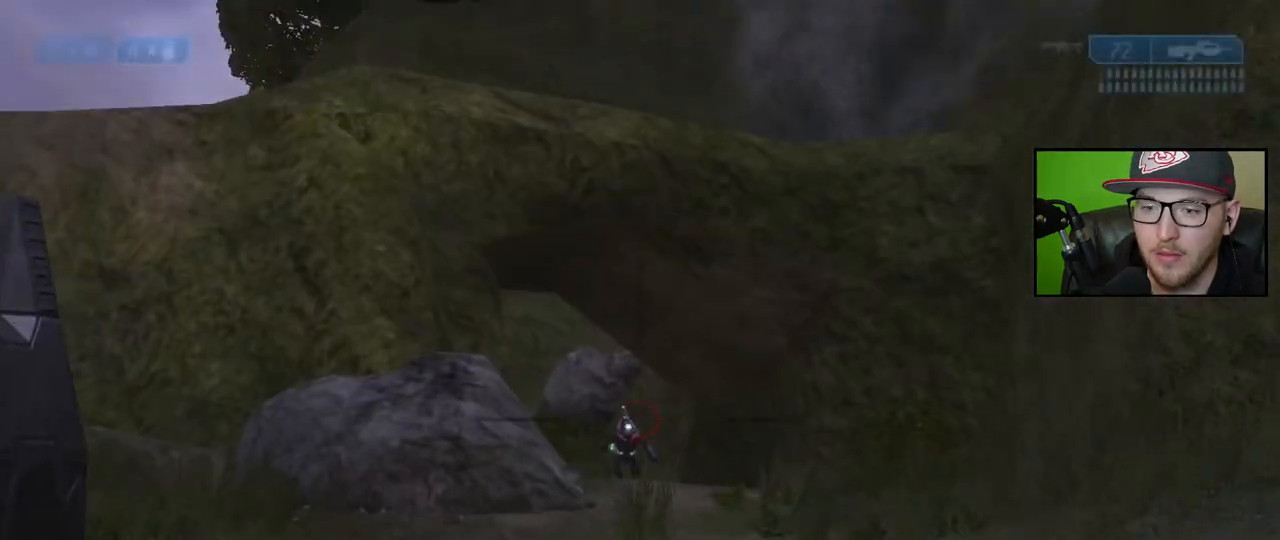
{"buttons": [], "left_stick": "up-right", "right_stick": "left", "events": [[17, "R2", "down"], [67, "right_stick", "left"], [133, "R2", "up"], [200, "right_stick", "up-left"], [350, "right_stick", "left"]]}
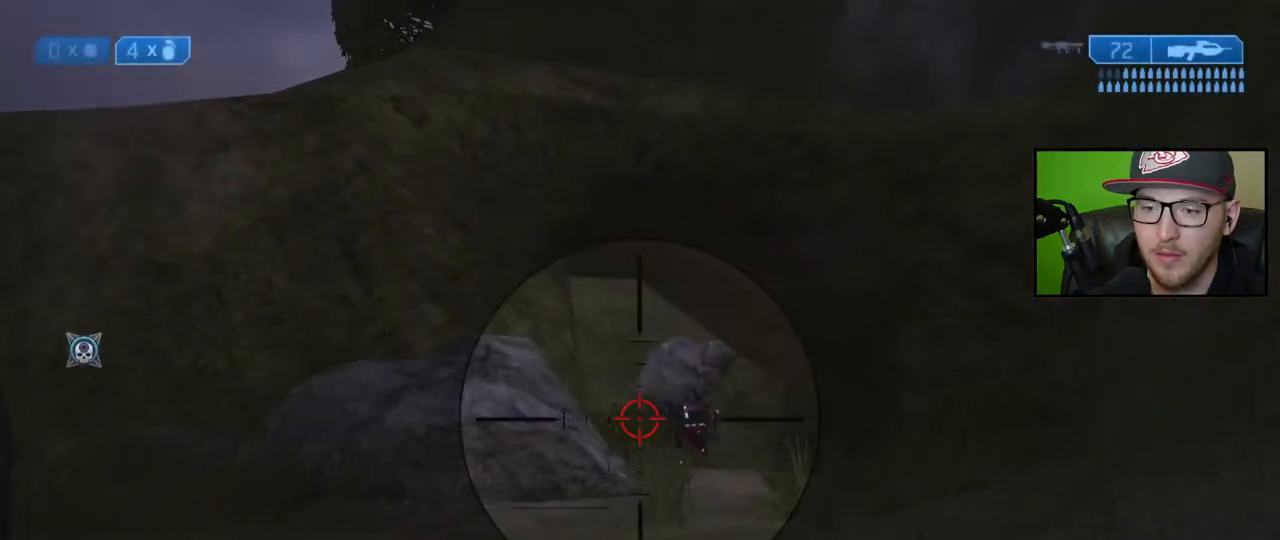
{"buttons": [], "left_stick": "down-left", "right_stick": "down", "events": [[100, "left_stick", "right"], [117, "R3", "down"], [117, "right_stick", "center"], [200, "R3", "up"], [200, "right_stick", "down-right"], [267, "left_stick", "up"], [300, "R3", "down"], [300, "right_stick", "left"], [383, "left_stick", "down-left"], [383, "right_stick", "down"], [417, "R3", "up"]]}
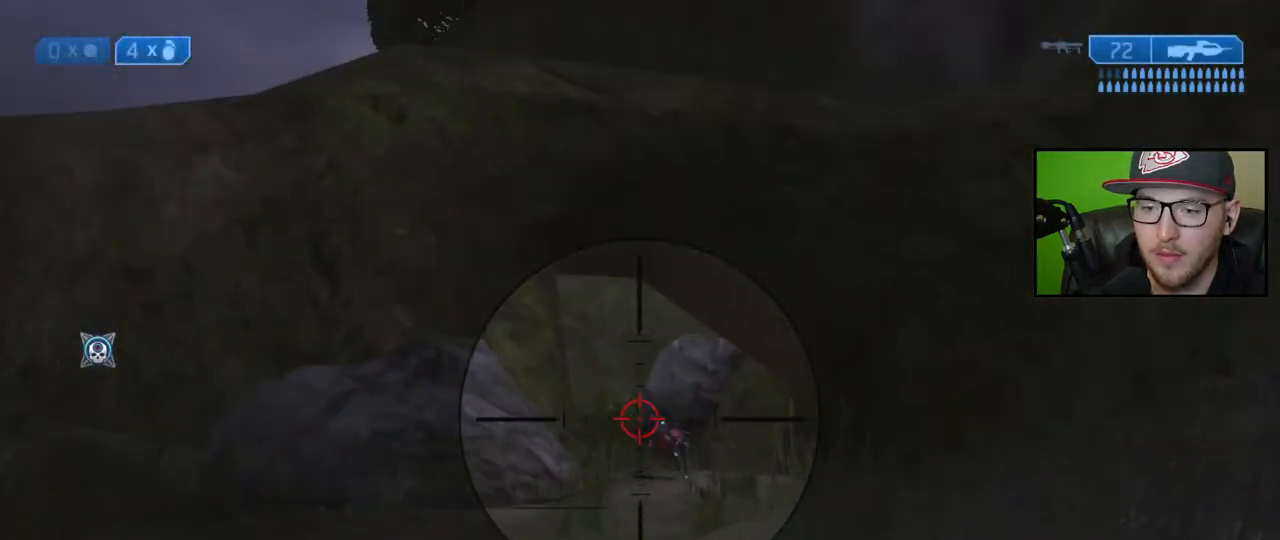
{"buttons": [], "left_stick": "down-left", "right_stick": "up-left", "events": [[17, "R2", "down"], [33, "right_stick", "center"], [150, "R2", "up"], [433, "right_stick", "up-left"]]}
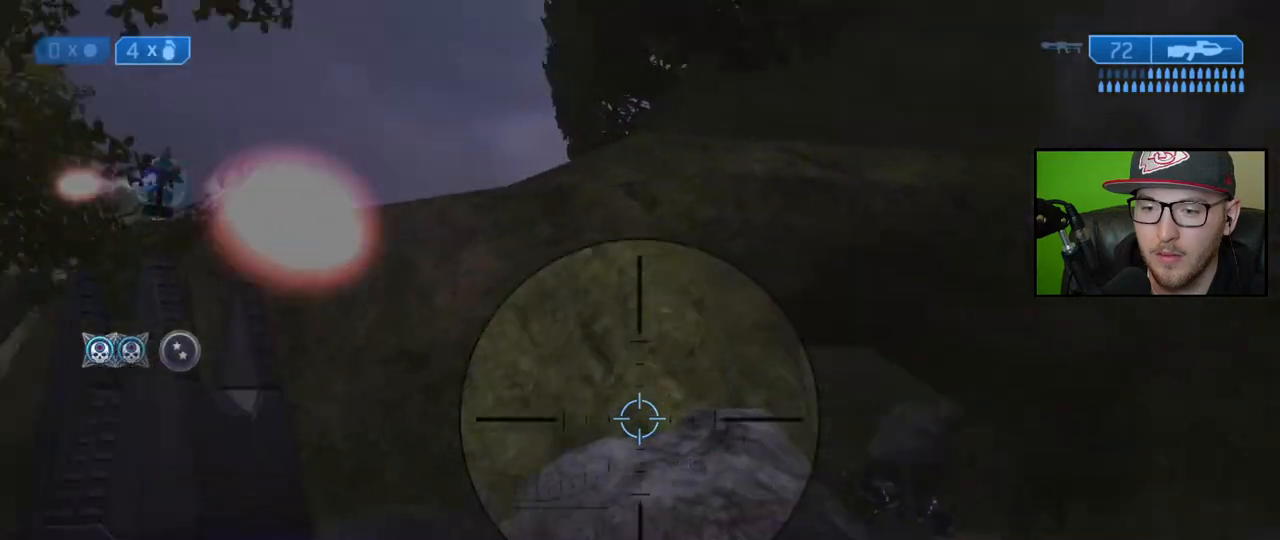
{"buttons": [], "left_stick": "right", "right_stick": "center", "events": [[150, "left_stick", "center"], [217, "left_stick", "right"], [233, "right_stick", "center"], [317, "right_stick", "left"], [433, "right_stick", "center"]]}
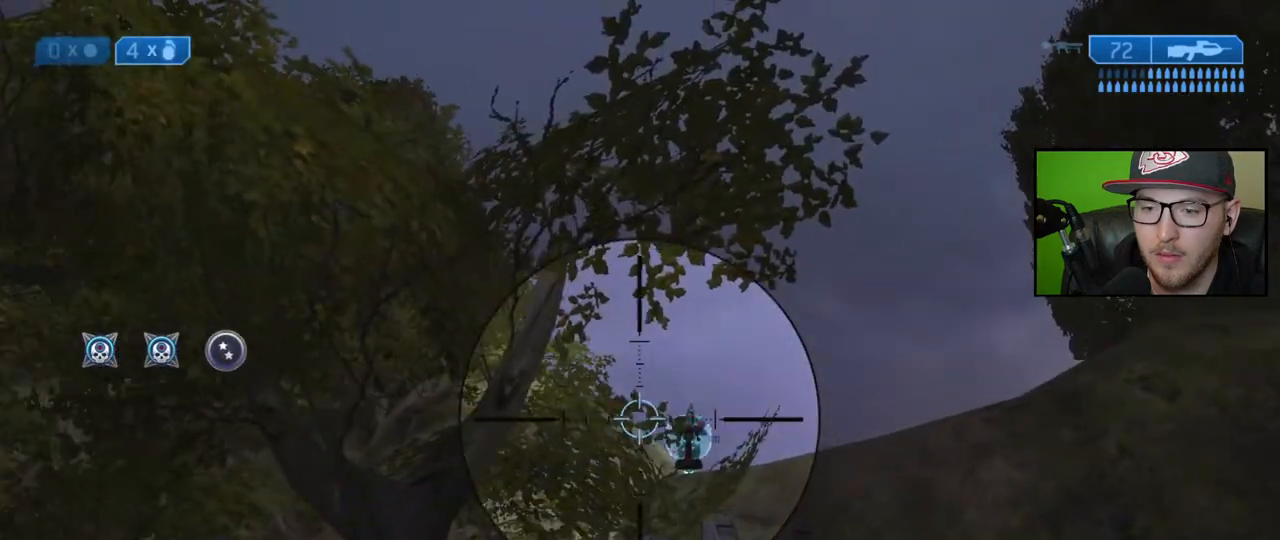
{"buttons": ["R2"], "left_stick": "up-right", "right_stick": "center", "events": [[150, "right_stick", "right"], [300, "left_stick", "up-right"], [400, "R2", "down"], [417, "right_stick", "center"]]}
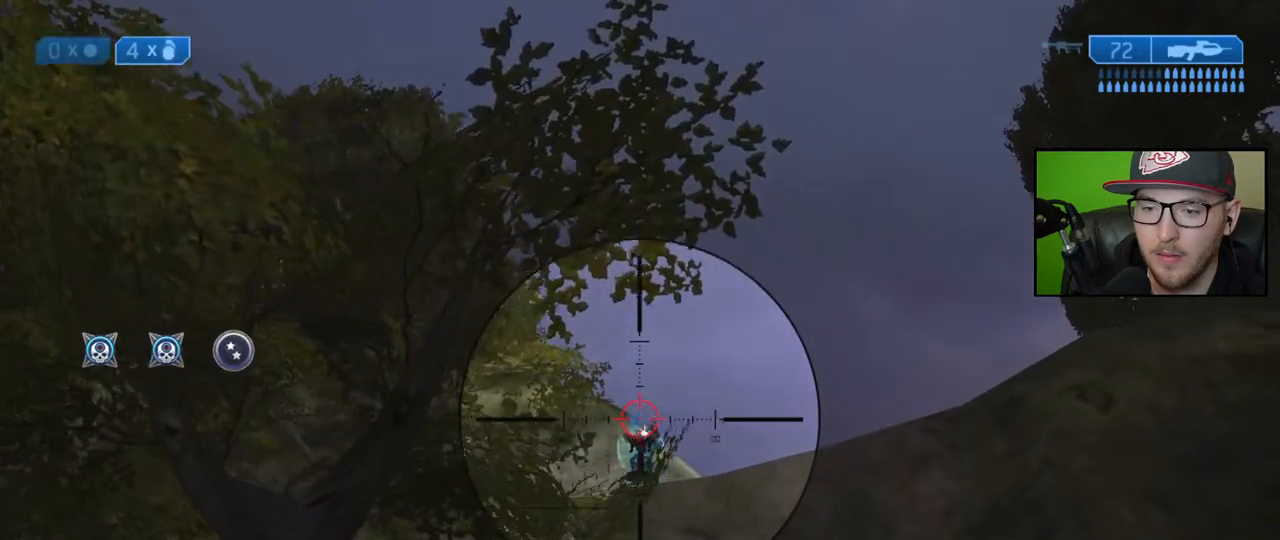
{"buttons": ["R3"], "left_stick": "center", "right_stick": "center", "events": [[33, "R2", "up"], [100, "left_stick", "up"], [233, "R3", "down"], [317, "R3", "up"], [417, "left_stick", "center"], [450, "R3", "down"]]}
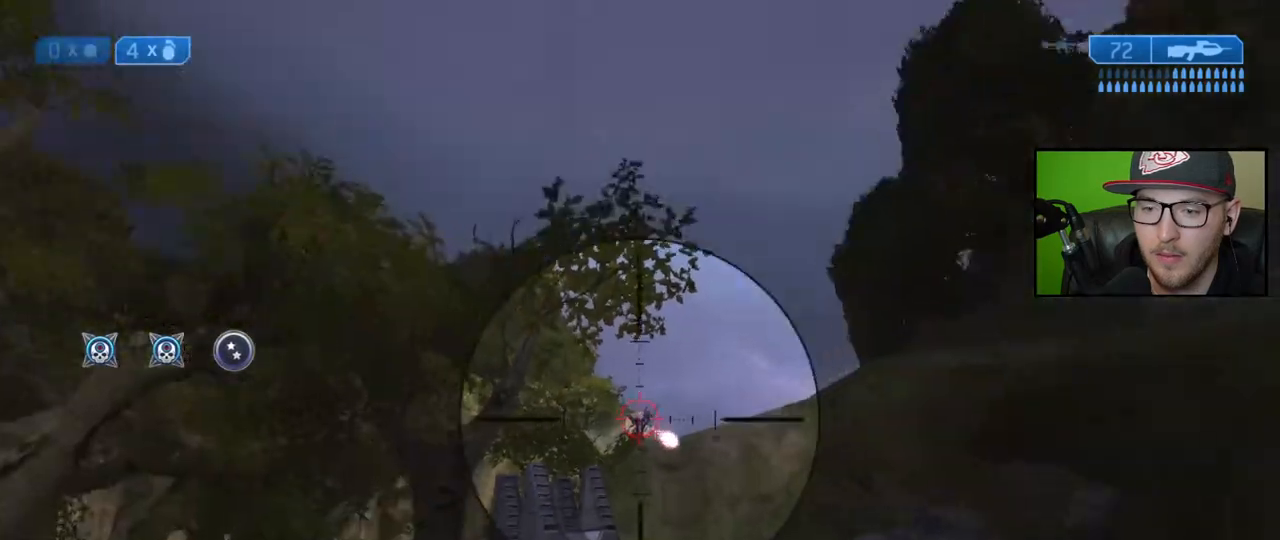
{"buttons": [], "left_stick": "down-left", "right_stick": "right", "events": [[33, "left_stick", "down"], [50, "R3", "up"], [133, "right_stick", "up-right"], [183, "right_stick", "center"], [250, "R2", "down"], [283, "left_stick", "down-left"], [367, "right_stick", "right"], [400, "R2", "up"]]}
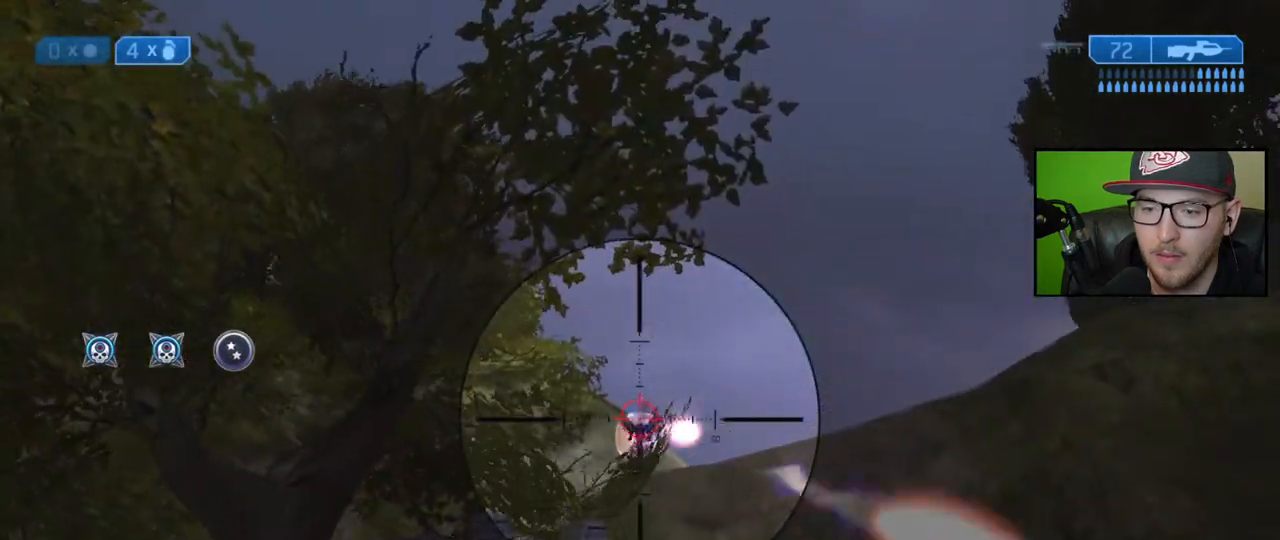
{"buttons": [], "left_stick": "center", "right_stick": "center", "events": [[433, "left_stick", "center"], [450, "right_stick", "center"]]}
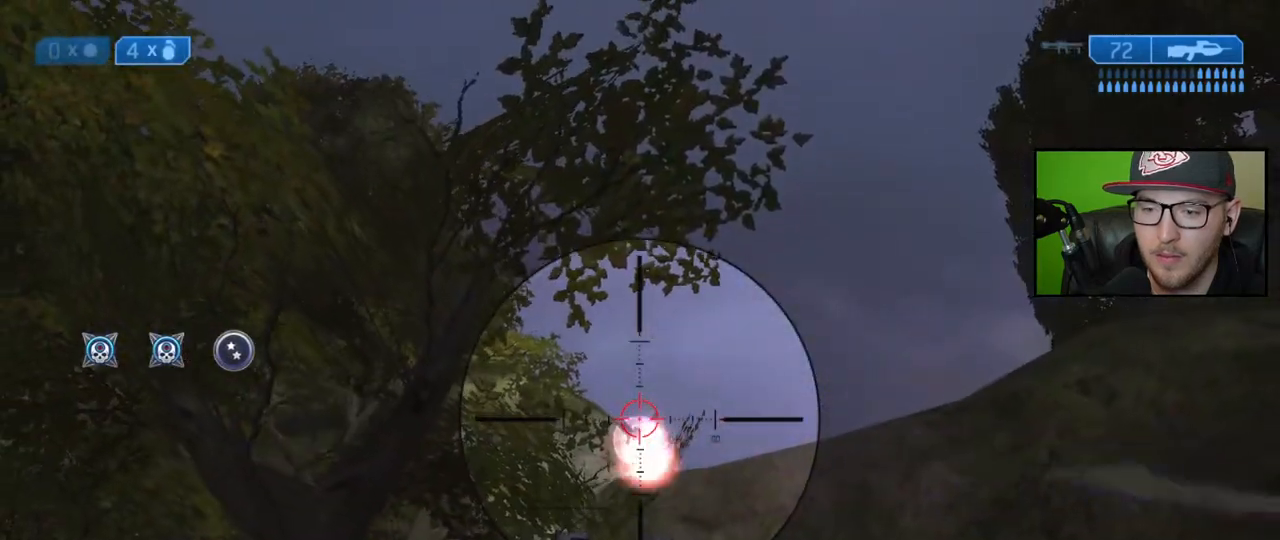
{"buttons": [], "left_stick": "up-right", "right_stick": "center", "events": [[150, "left_stick", "up-right"], [233, "R2", "down"], [367, "R2", "up"]]}
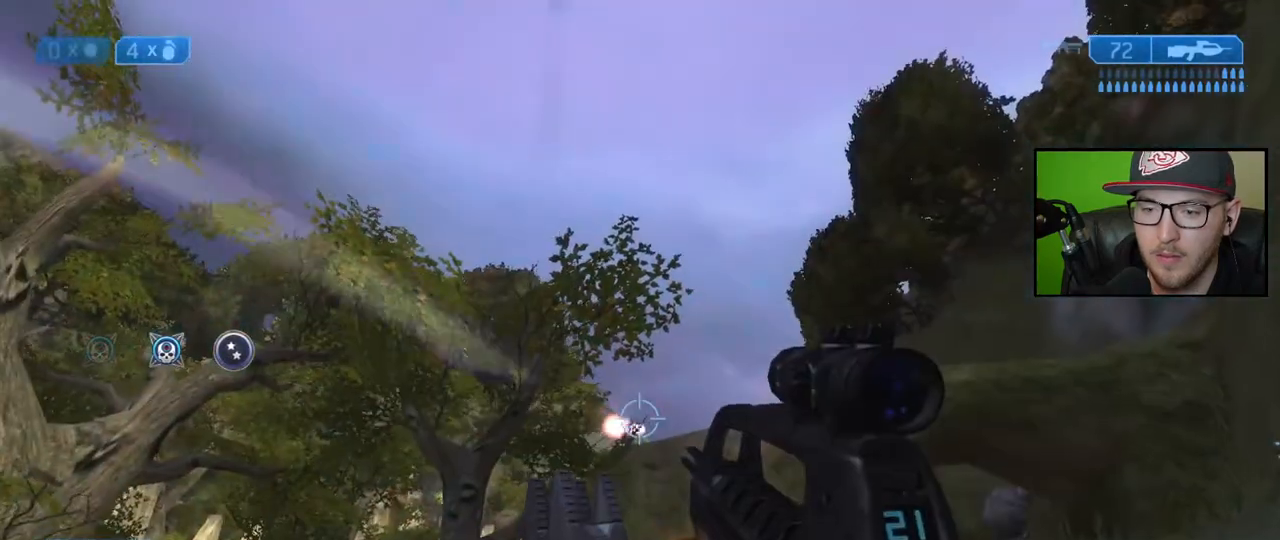
{"buttons": [], "left_stick": "up-right", "right_stick": "up", "events": [[50, "right_stick", "left"], [233, "R3", "down"], [233, "right_stick", "center"], [350, "R3", "up"], [383, "right_stick", "up"]]}
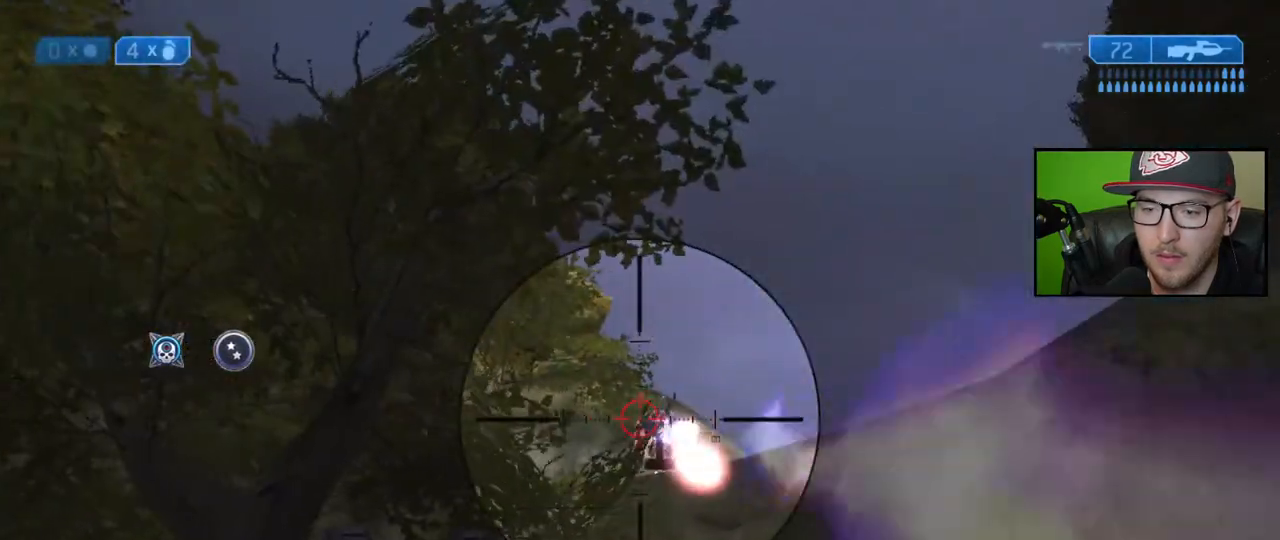
{"buttons": [], "left_stick": "up-left", "right_stick": "center", "events": [[150, "right_stick", "up-right"], [283, "R2", "down"], [350, "left_stick", "up-left"], [400, "R2", "up"], [400, "right_stick", "center"]]}
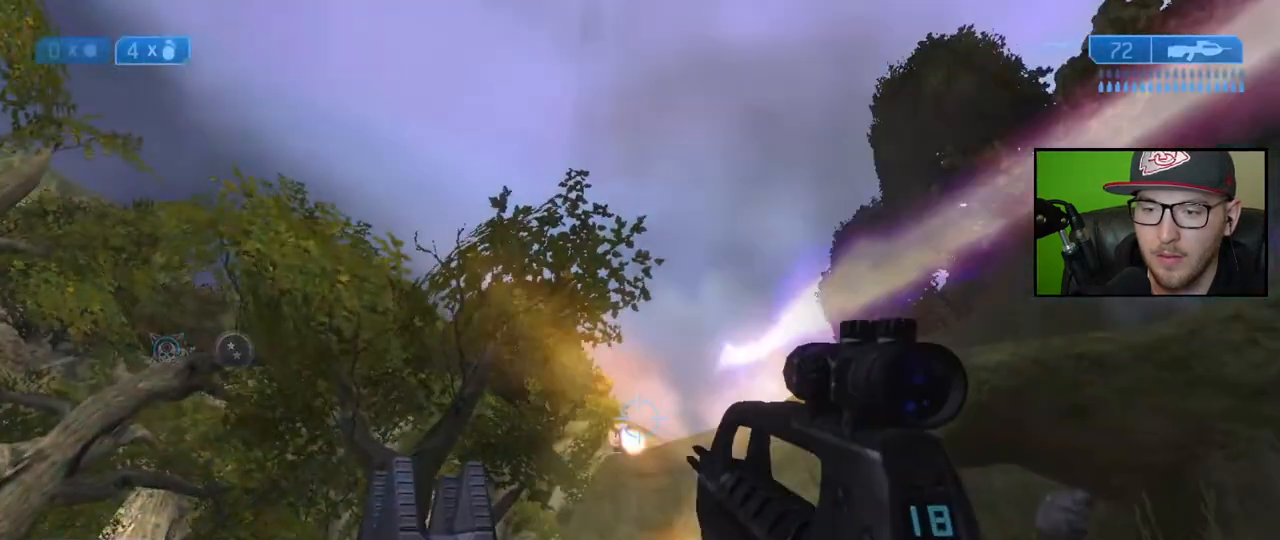
{"buttons": [], "left_stick": "up", "right_stick": "up", "events": [[217, "R3", "down"], [317, "R3", "up"], [383, "R2", "down"], [400, "left_stick", "up"], [400, "right_stick", "up"], [500, "R2", "up"]]}
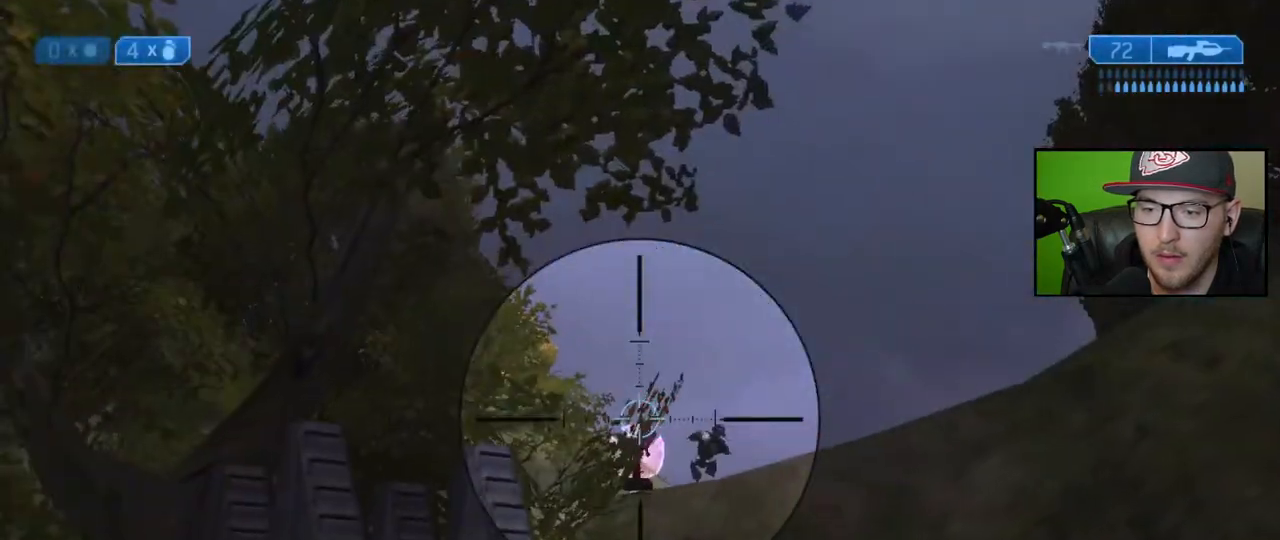
{"buttons": [], "left_stick": "up-left", "right_stick": "down-right", "events": [[17, "right_stick", "center"], [267, "R3", "down"], [300, "right_stick", "down"], [350, "right_stick", "down-right"], [383, "R3", "up"], [383, "left_stick", "up-left"]]}